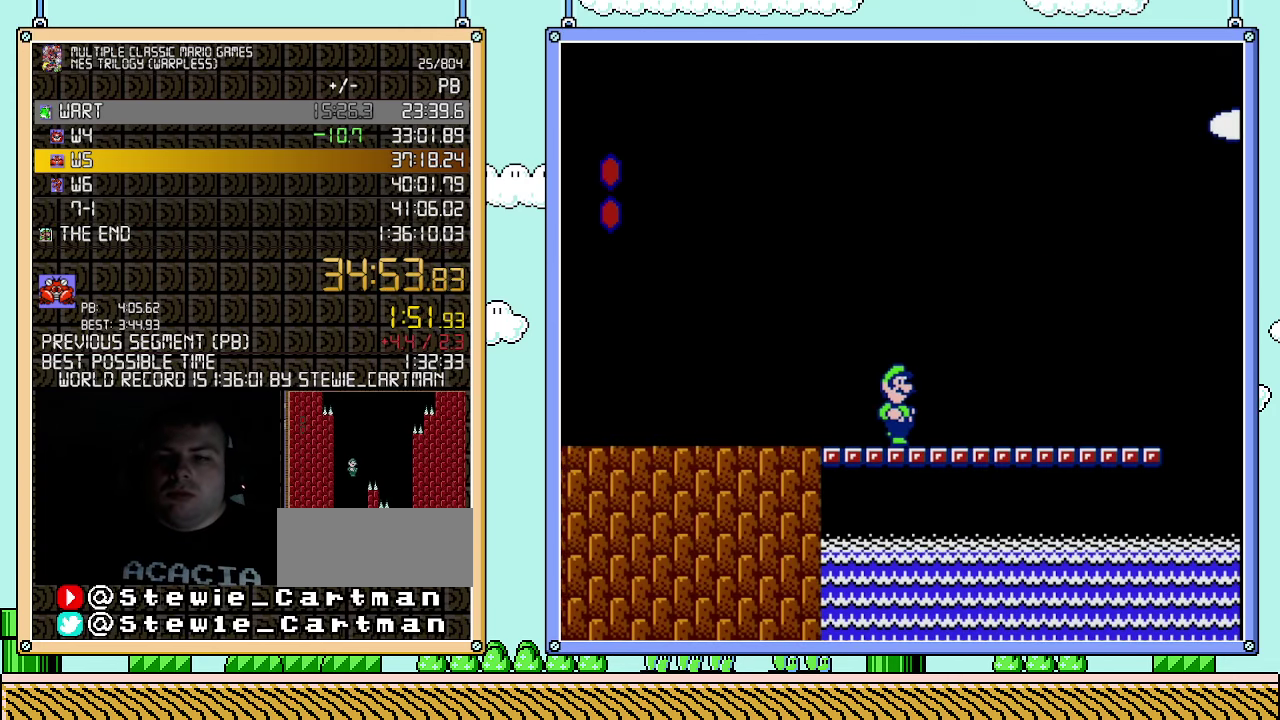
Gameplay with a controller (Nintendo layout); each line is a JSON object with the inputs held at the frame after it. "events" lists button and stick changes between this image and that frame as [ms after this image, input, new state], when the widget could be followed in between. Not read: L3 R3.
{"buttons": ["B", "DPAD_RIGHT"], "events": [[283, "A", "down"], [500, "A", "up"]]}
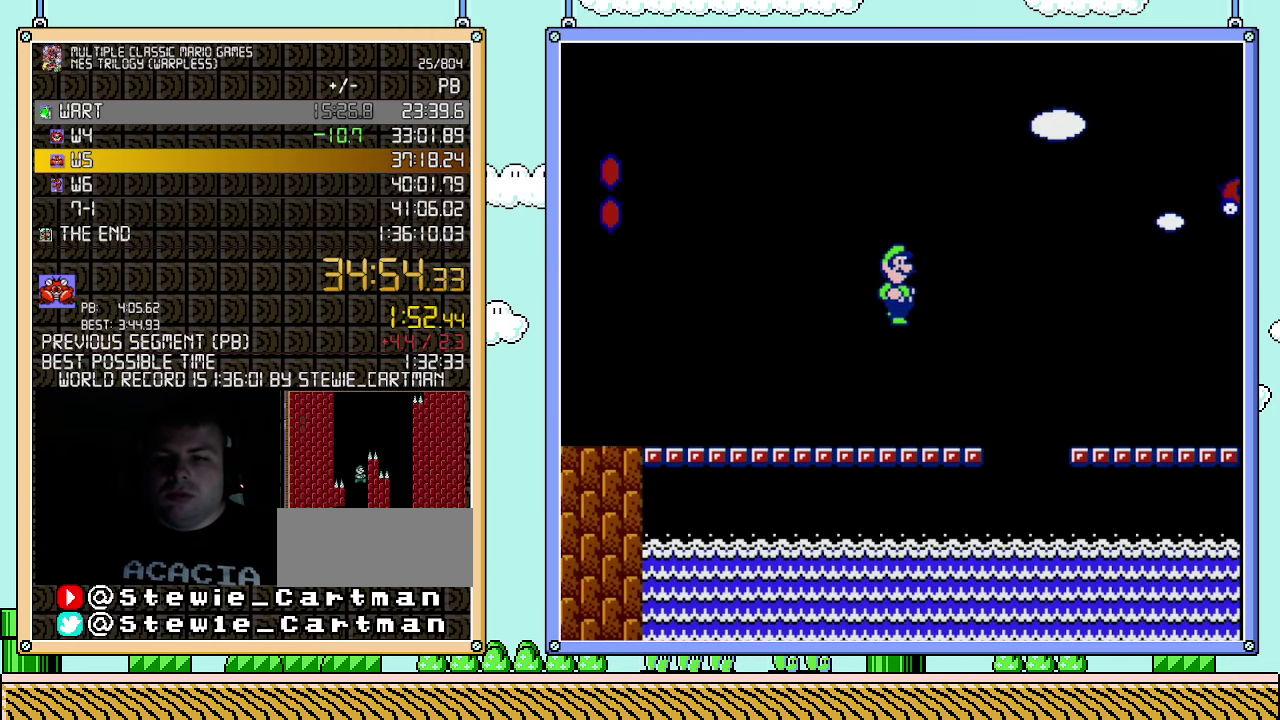
{"buttons": ["B", "DPAD_LEFT"], "events": [[467, "DPAD_RIGHT", "up"], [500, "DPAD_LEFT", "down"]]}
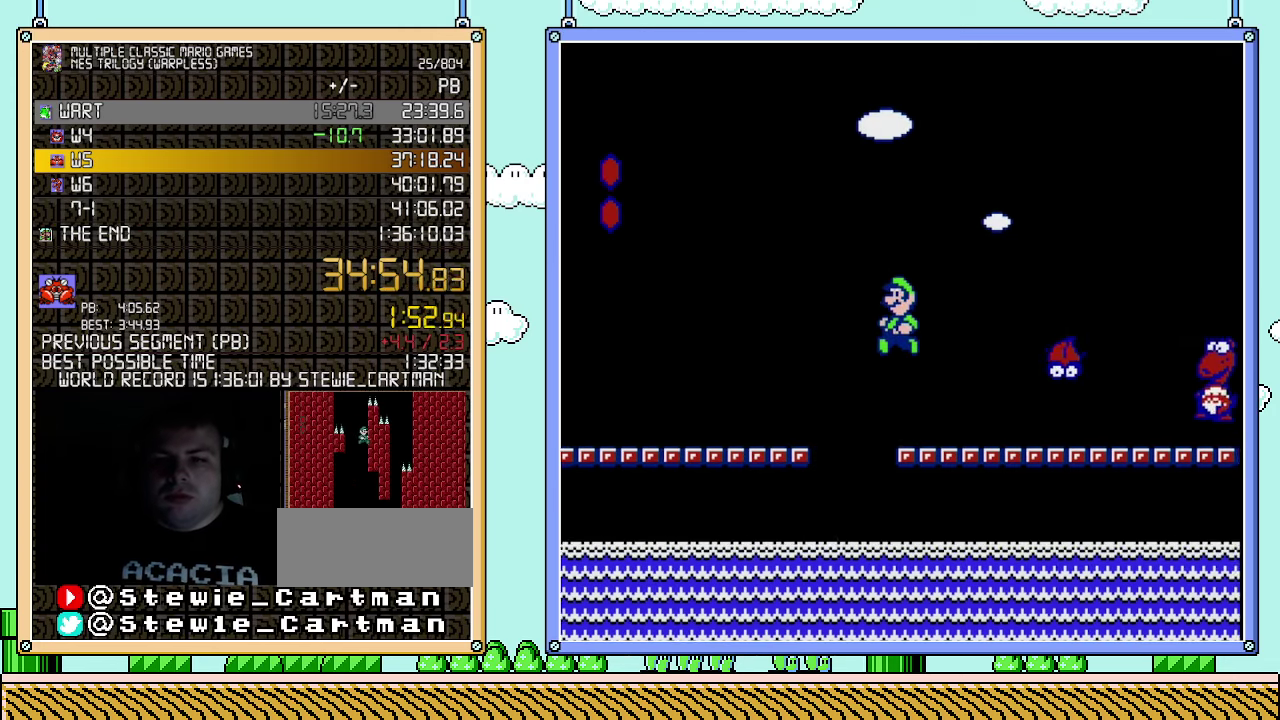
{"buttons": ["B"], "events": [[217, "DPAD_LEFT", "up"], [250, "DPAD_RIGHT", "down"], [350, "DPAD_RIGHT", "up"]]}
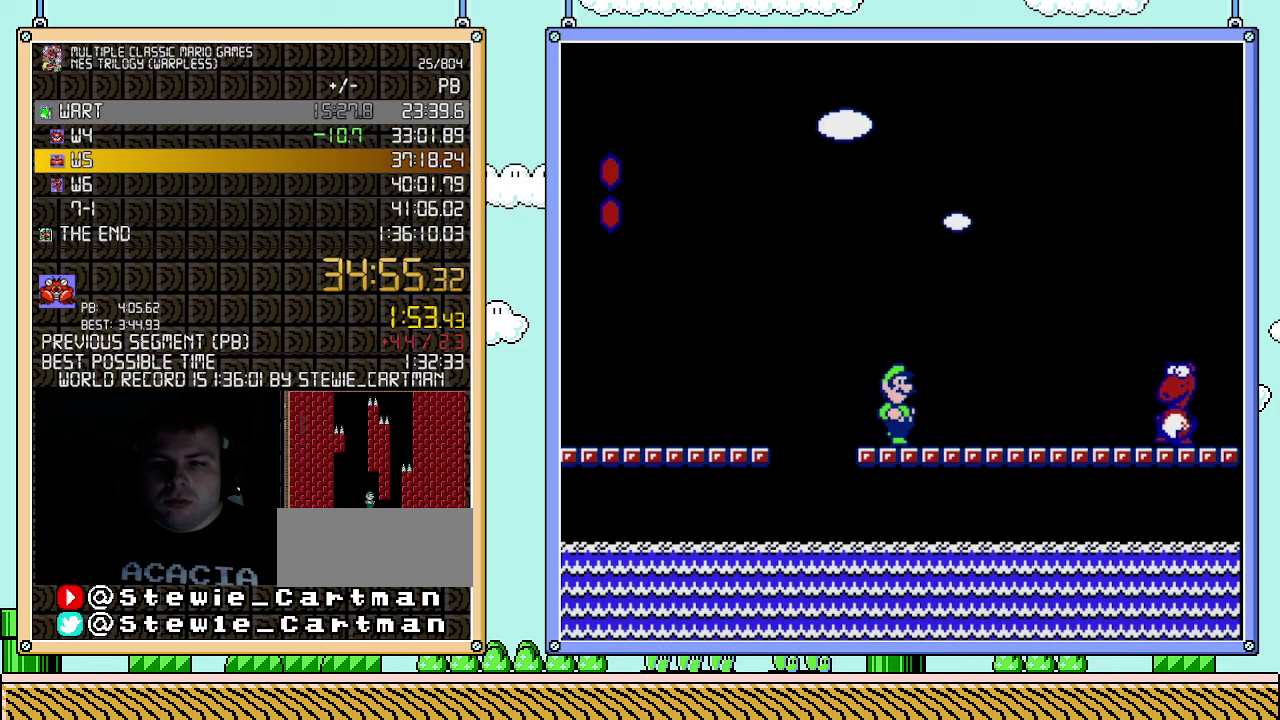
{"buttons": ["B"], "events": [[117, "DPAD_DOWN", "down"], [183, "DPAD_DOWN", "up"], [250, "DPAD_DOWN", "down"], [333, "DPAD_DOWN", "up"]]}
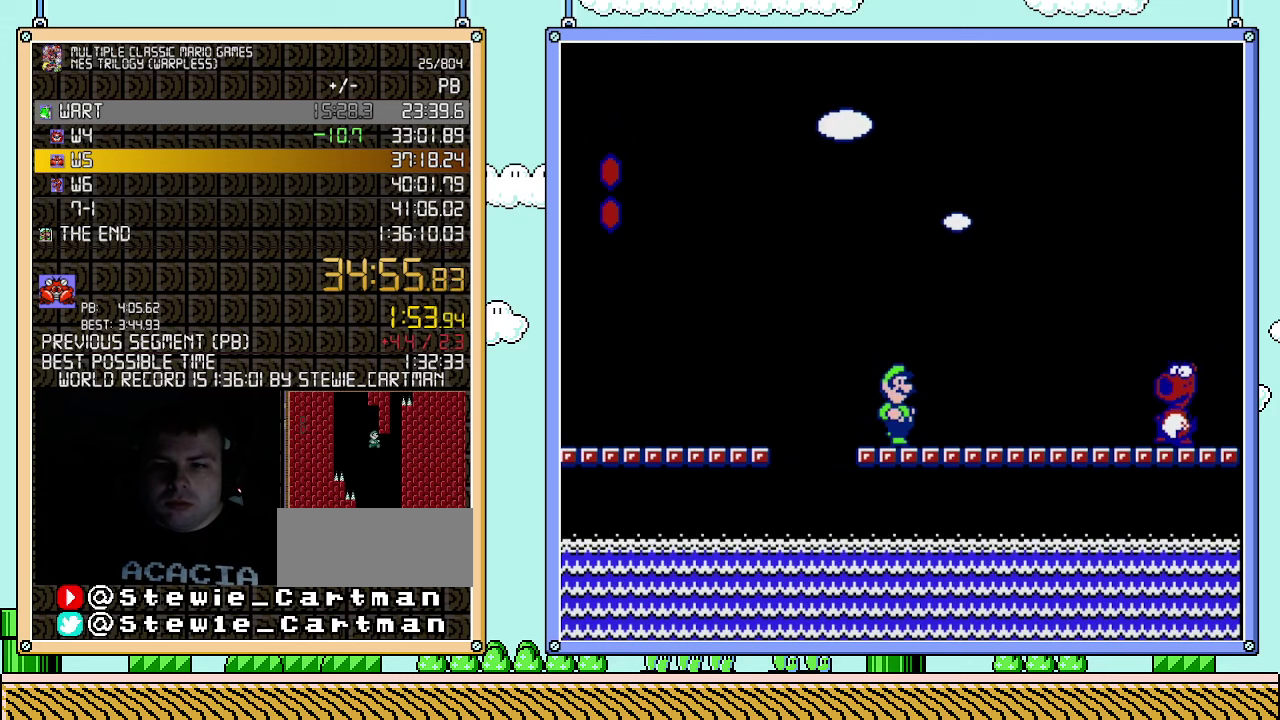
{"buttons": ["A", "B"], "events": [[300, "A", "down"]]}
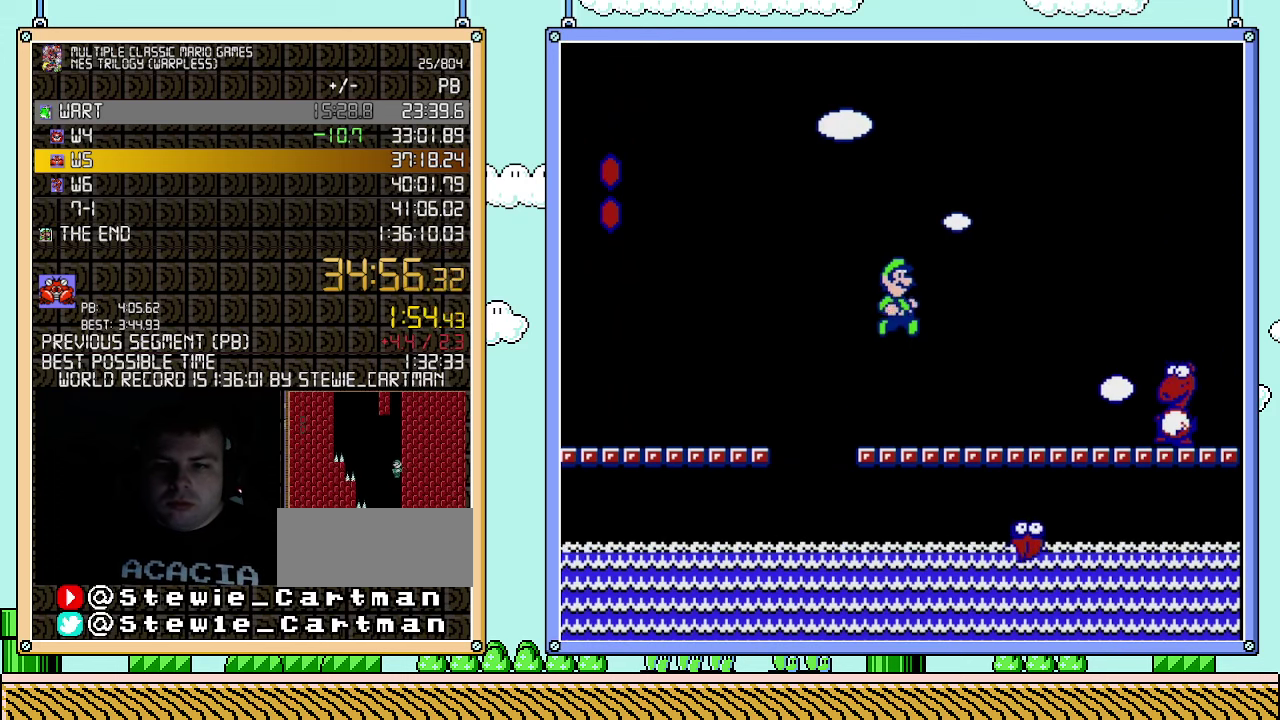
{"buttons": [], "events": [[183, "A", "up"], [183, "B", "up"]]}
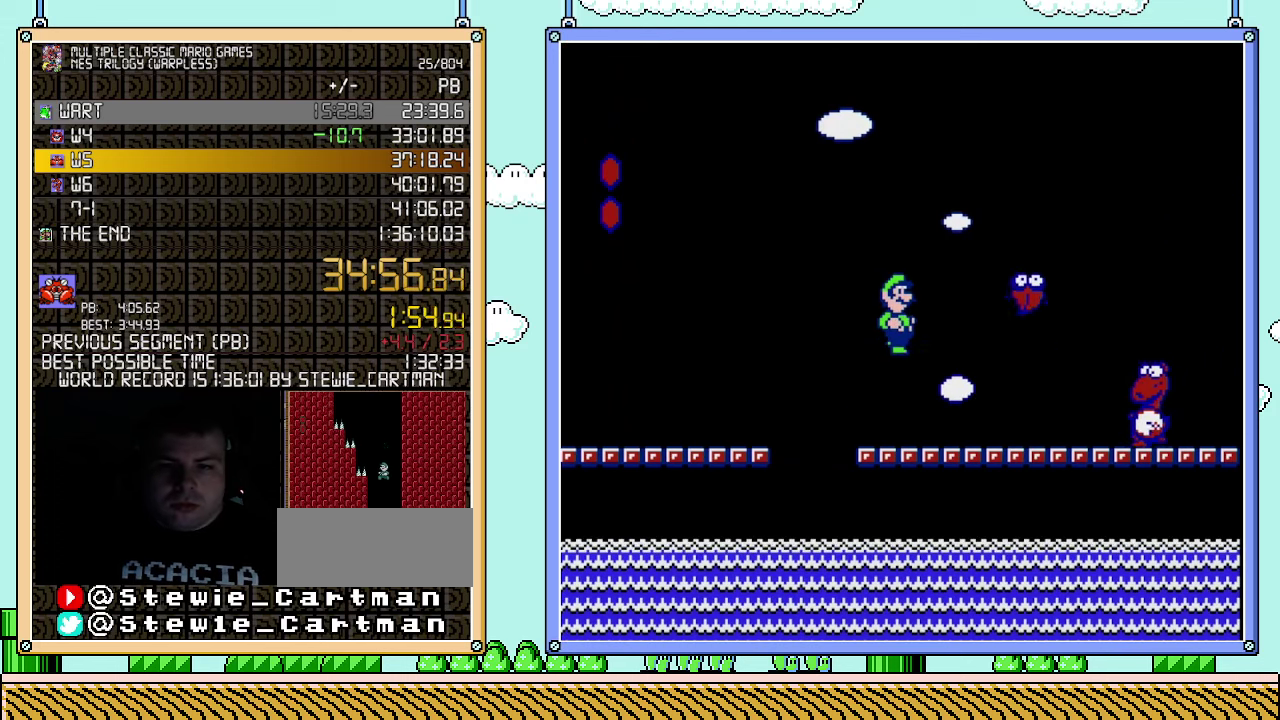
{"buttons": [], "events": [[217, "B", "down"], [283, "B", "up"]]}
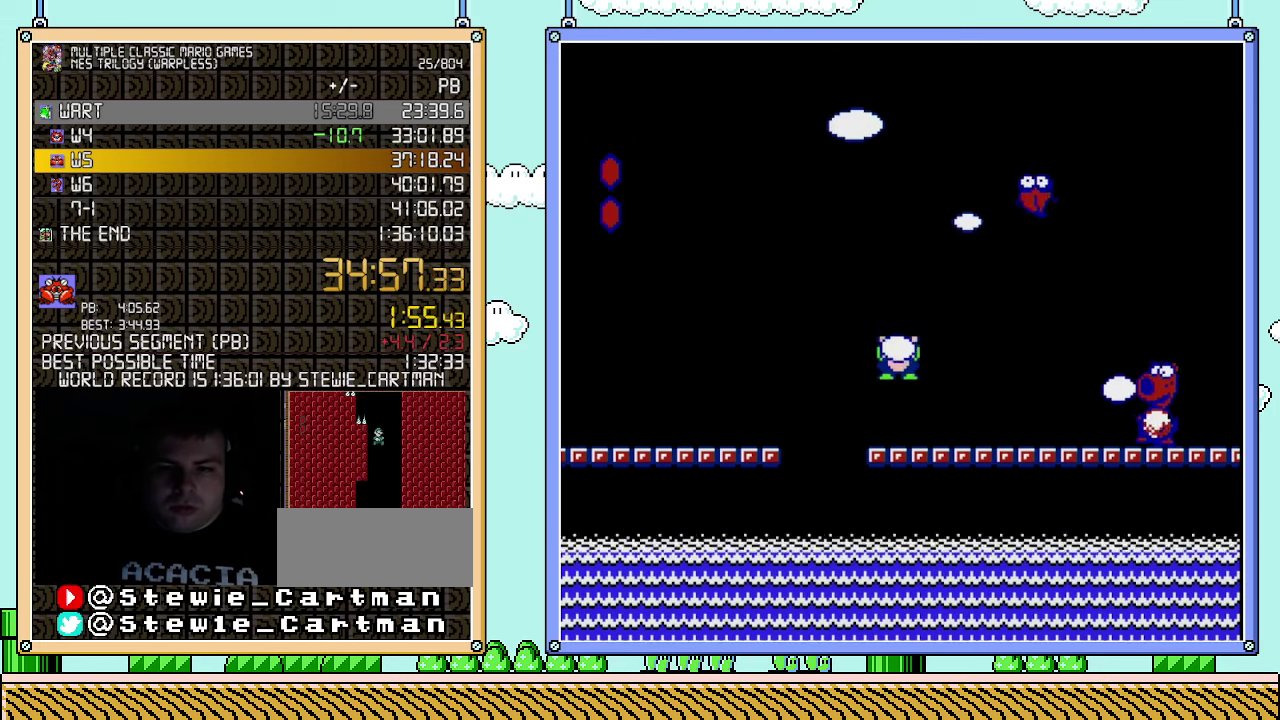
{"buttons": [], "events": []}
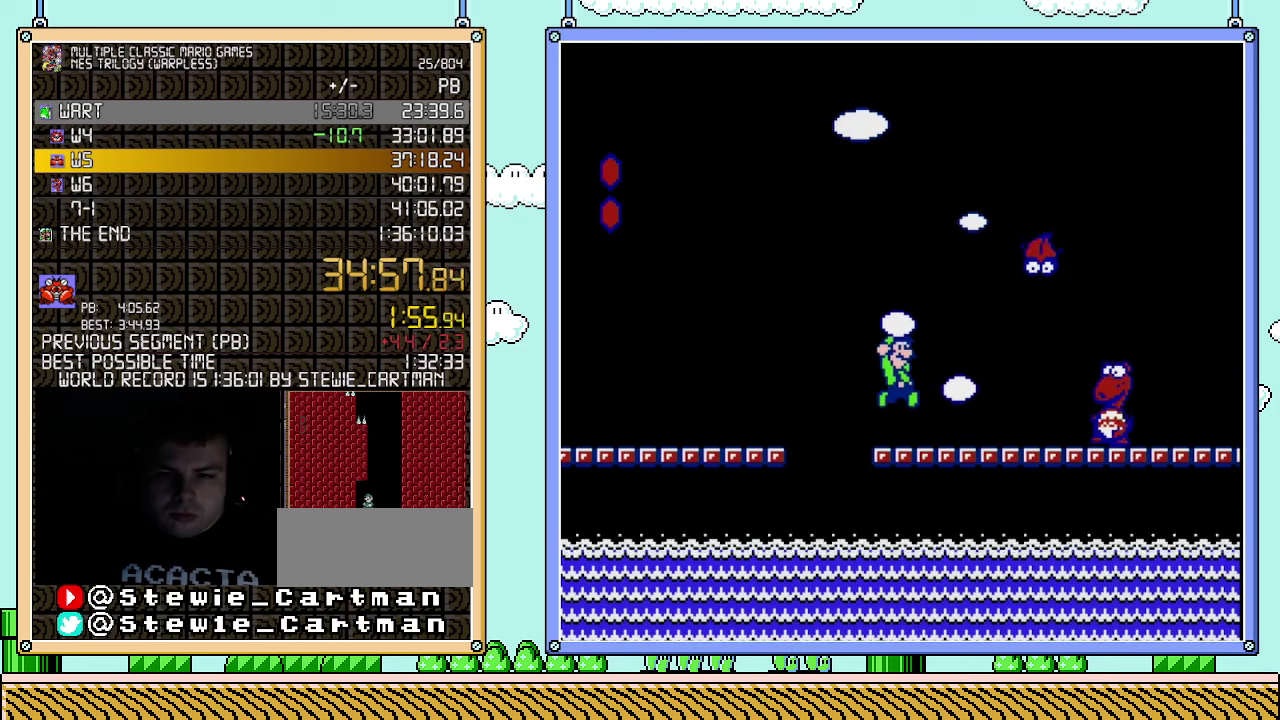
{"buttons": ["A"], "events": [[33, "A", "down"]]}
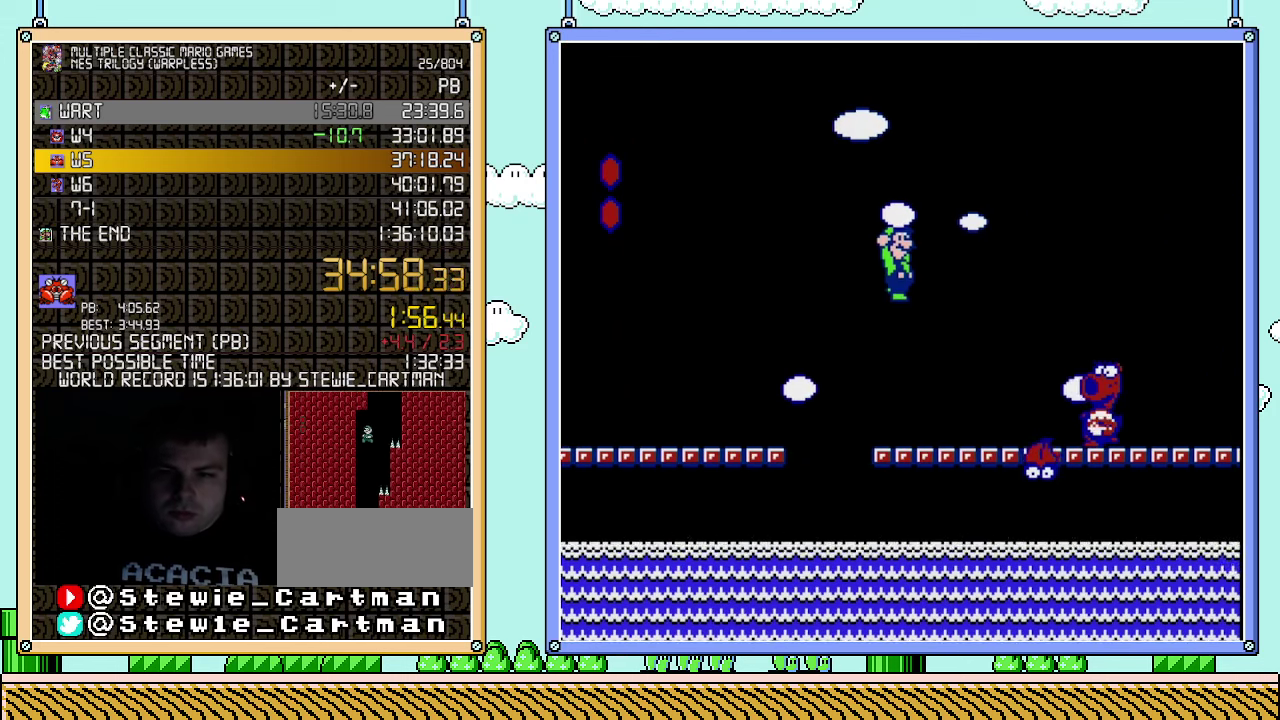
{"buttons": [], "events": [[317, "A", "up"]]}
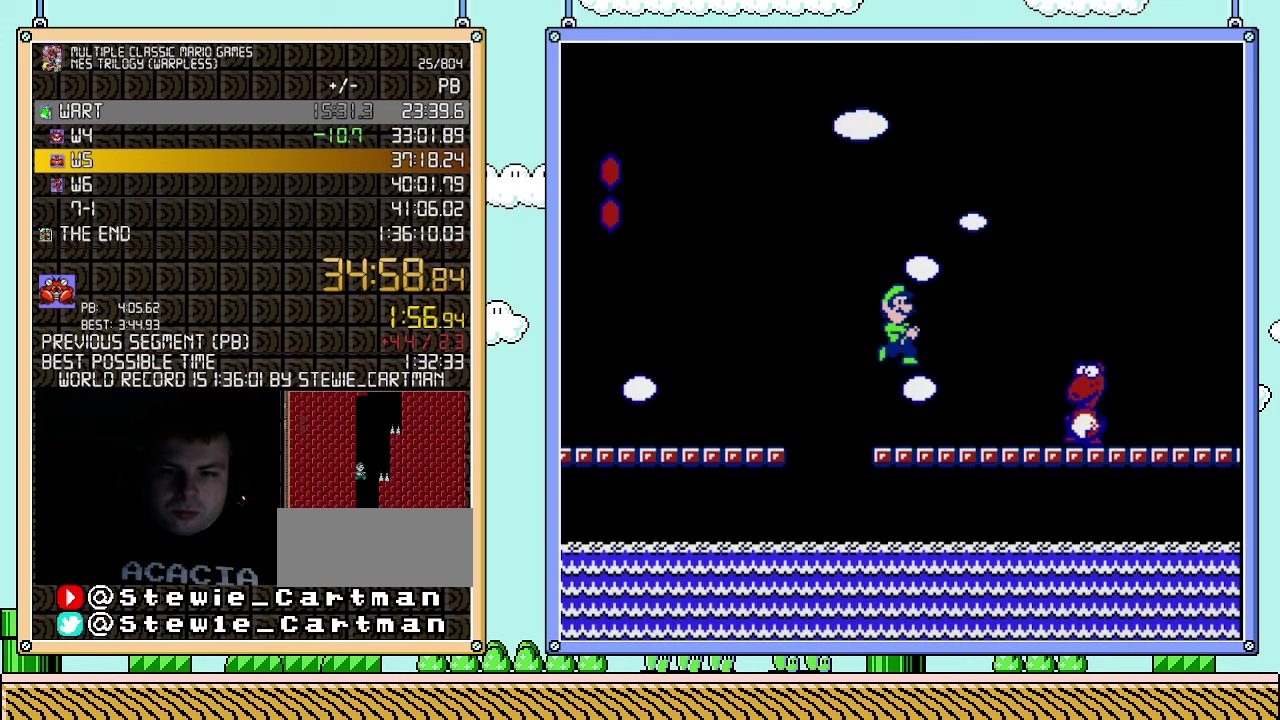
{"buttons": ["B", "DPAD_UP", "DPAD_RIGHT"], "events": [[33, "B", "down"], [117, "B", "up"], [183, "B", "down"], [250, "DPAD_RIGHT", "down"], [250, "DPAD_UP", "down"]]}
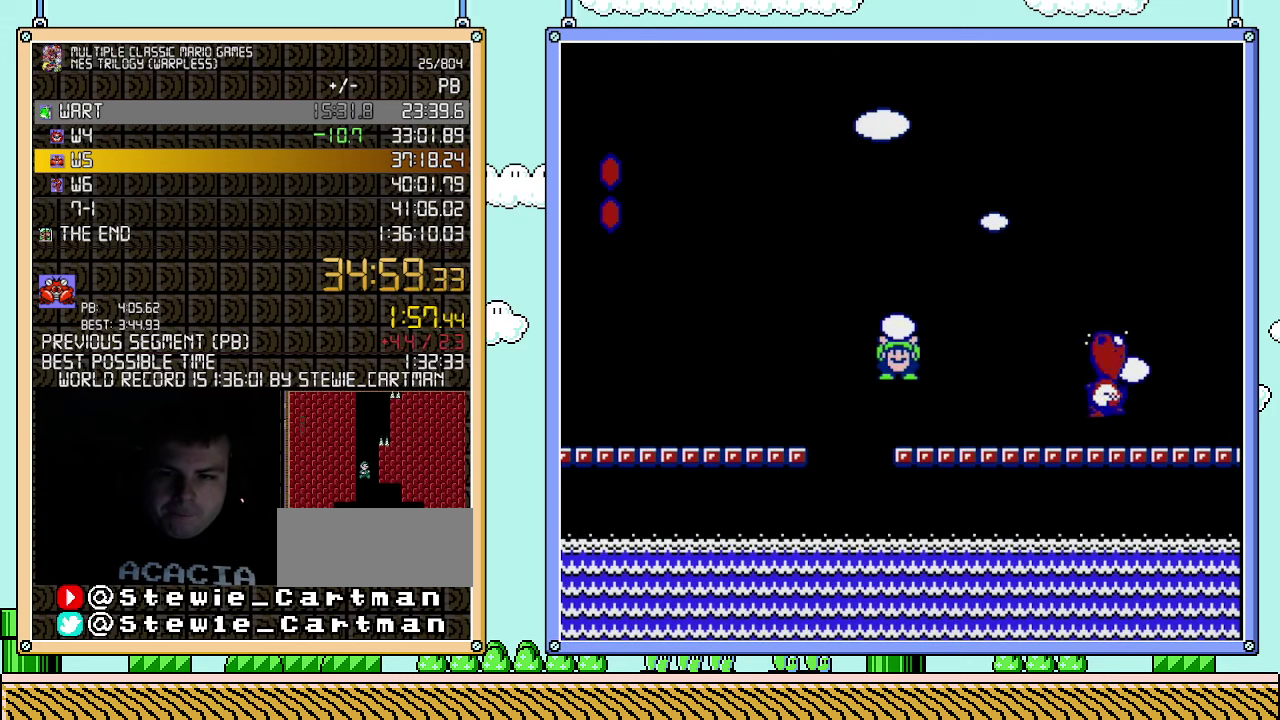
{"buttons": ["B"], "events": [[283, "DPAD_UP", "up"], [367, "DPAD_RIGHT", "up"]]}
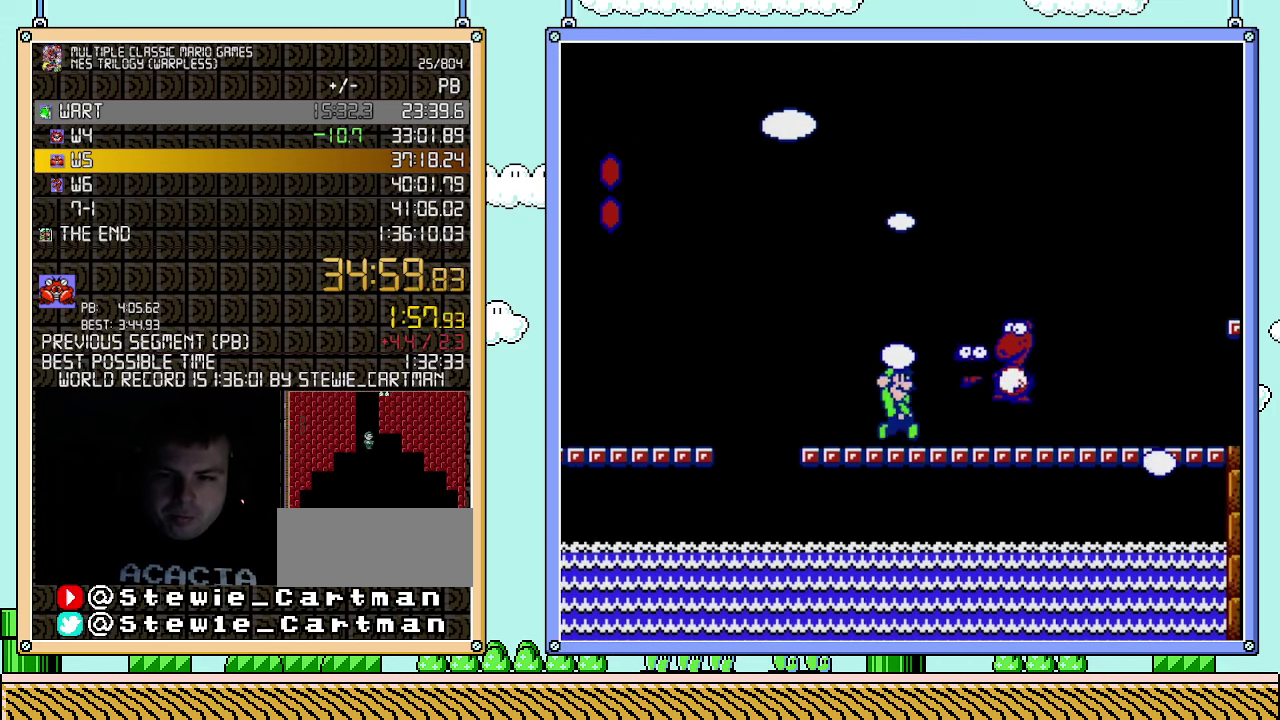
{"buttons": ["B"], "events": [[67, "DPAD_RIGHT", "down"], [217, "B", "up"], [217, "DPAD_RIGHT", "up"], [367, "B", "down"]]}
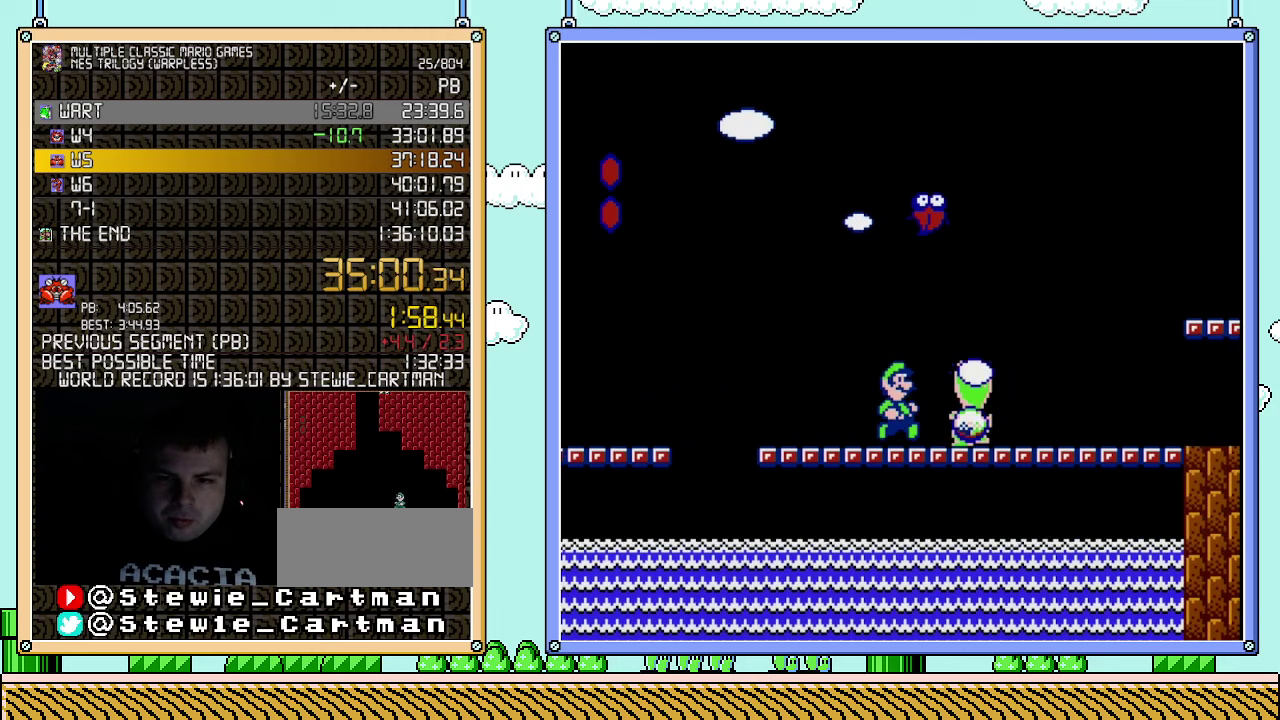
{"buttons": ["B", "DPAD_RIGHT"], "events": [[83, "DPAD_RIGHT", "down"], [183, "DPAD_RIGHT", "up"], [500, "DPAD_RIGHT", "down"]]}
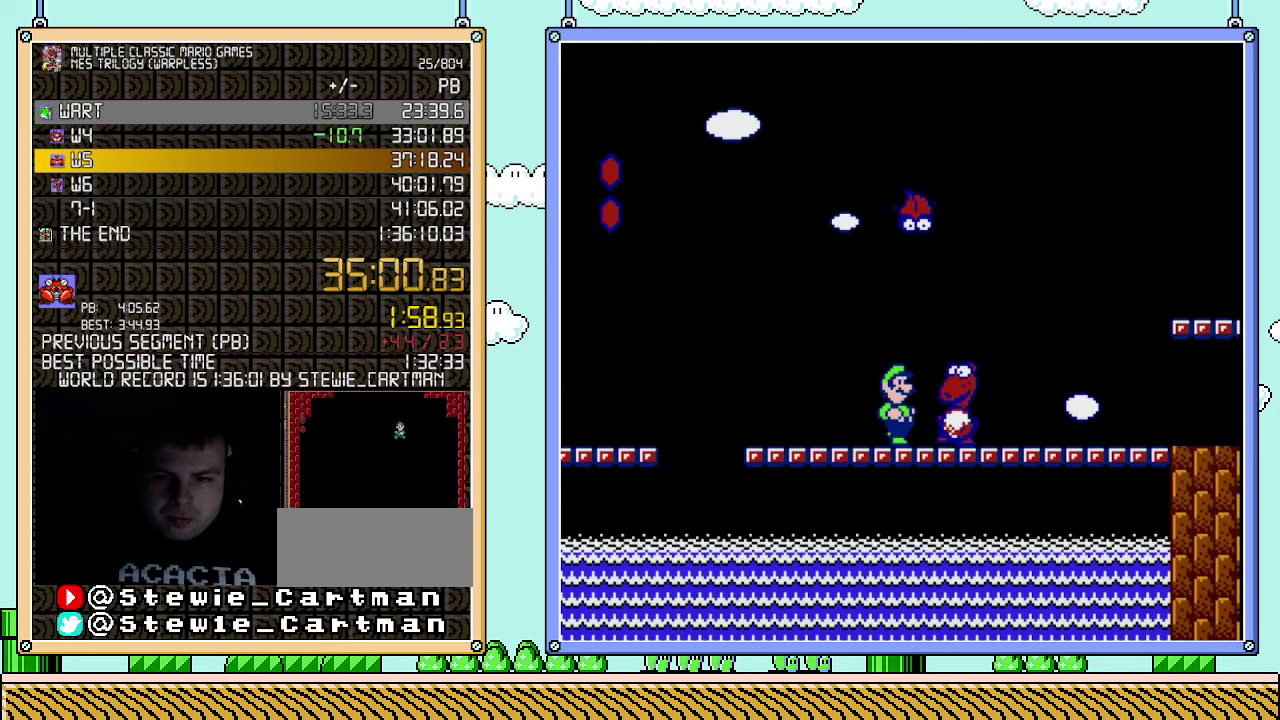
{"buttons": ["B"], "events": [[67, "DPAD_RIGHT", "up"], [117, "B", "up"], [283, "B", "down"], [317, "DPAD_RIGHT", "down"], [333, "B", "up"], [400, "DPAD_RIGHT", "up"], [433, "B", "down"]]}
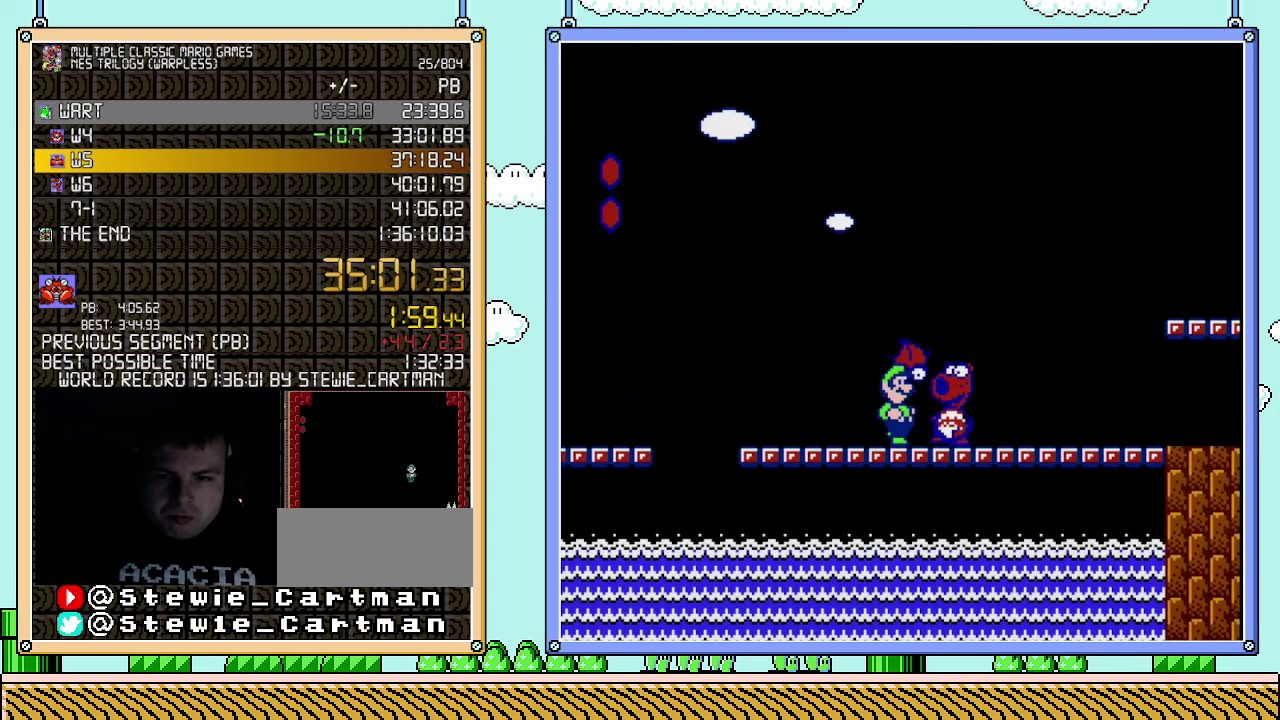
{"buttons": [], "events": [[367, "B", "up"], [433, "B", "down"], [500, "B", "up"]]}
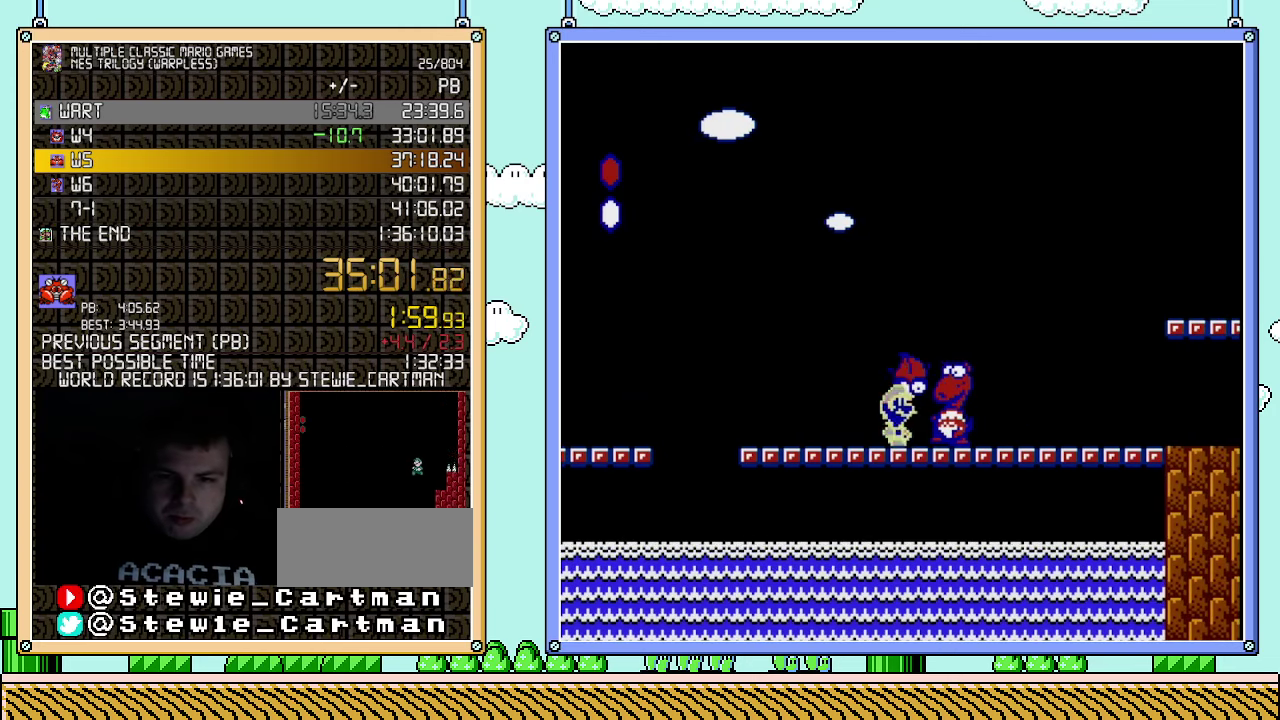
{"buttons": ["B", "DPAD_RIGHT"], "events": [[67, "B", "down"], [217, "B", "up"], [367, "B", "down"], [367, "DPAD_RIGHT", "down"]]}
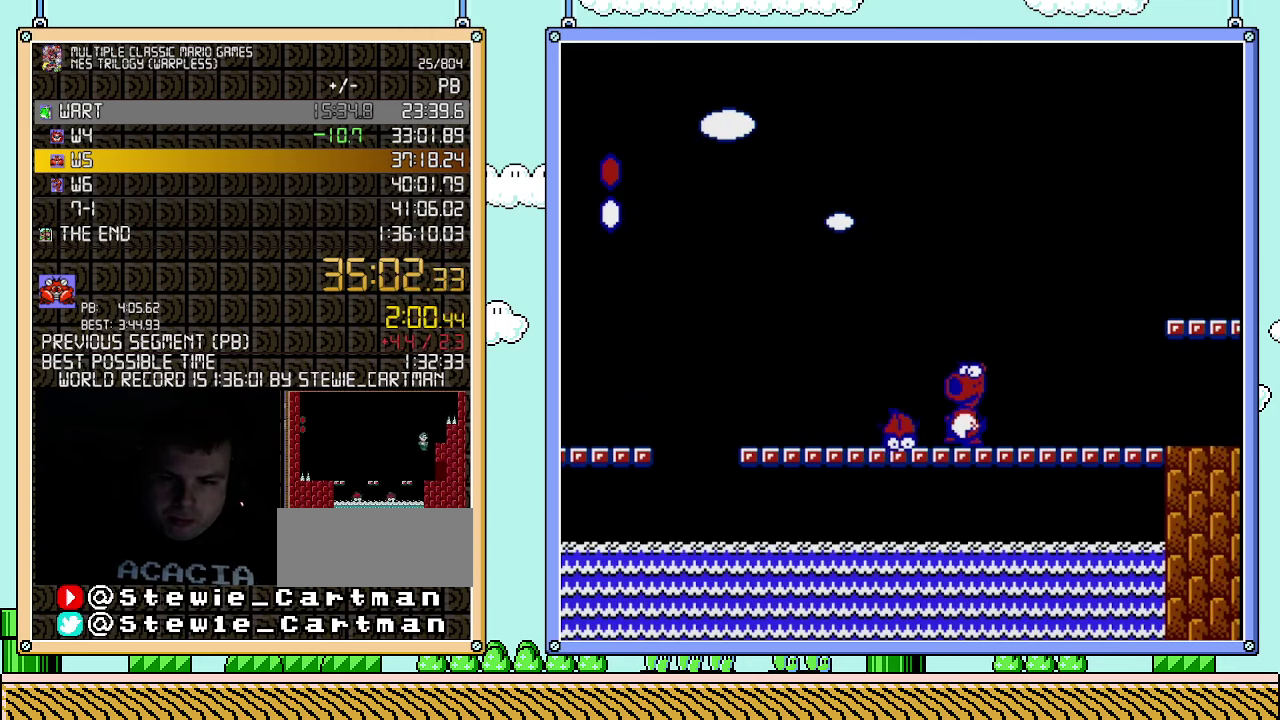
{"buttons": ["B"], "events": [[183, "B", "up"], [250, "B", "down"], [367, "B", "up"], [433, "B", "down"], [433, "DPAD_RIGHT", "up"]]}
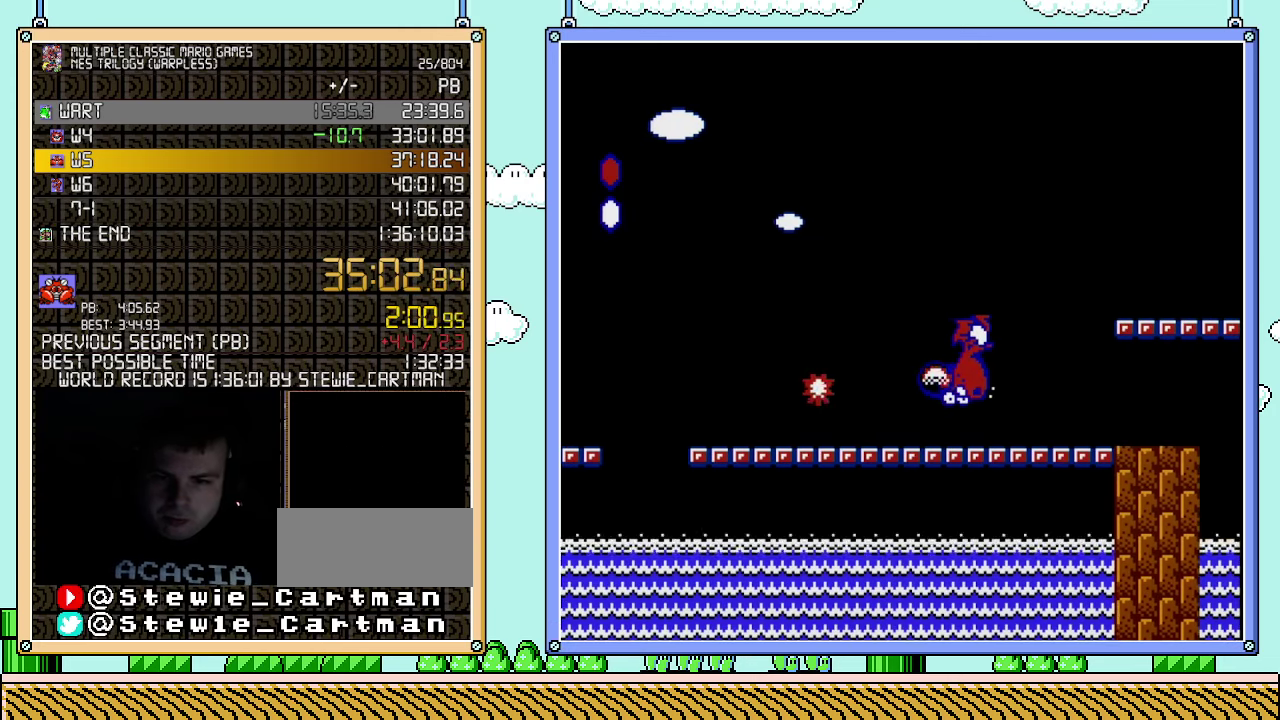
{"buttons": ["DPAD_RIGHT"], "events": [[67, "A", "down"], [150, "A", "up"], [217, "B", "up"], [433, "DPAD_RIGHT", "down"]]}
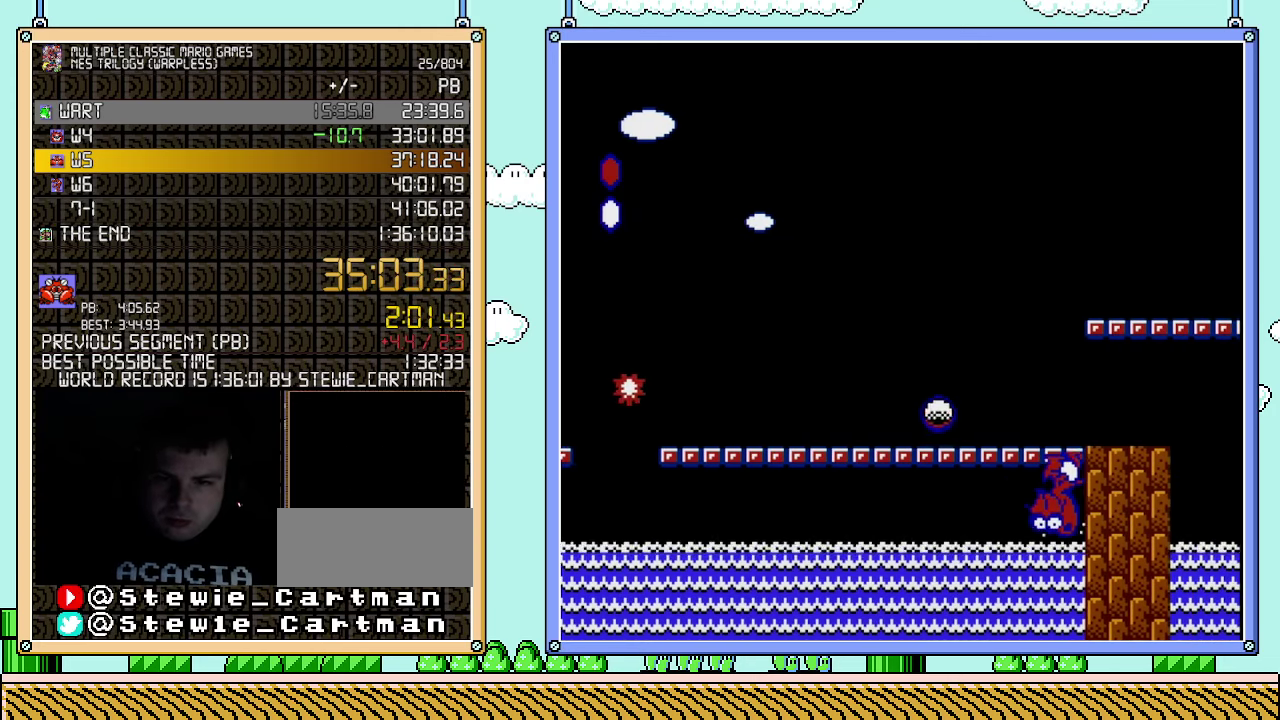
{"buttons": ["B"], "events": [[150, "DPAD_RIGHT", "up"], [283, "B", "down"]]}
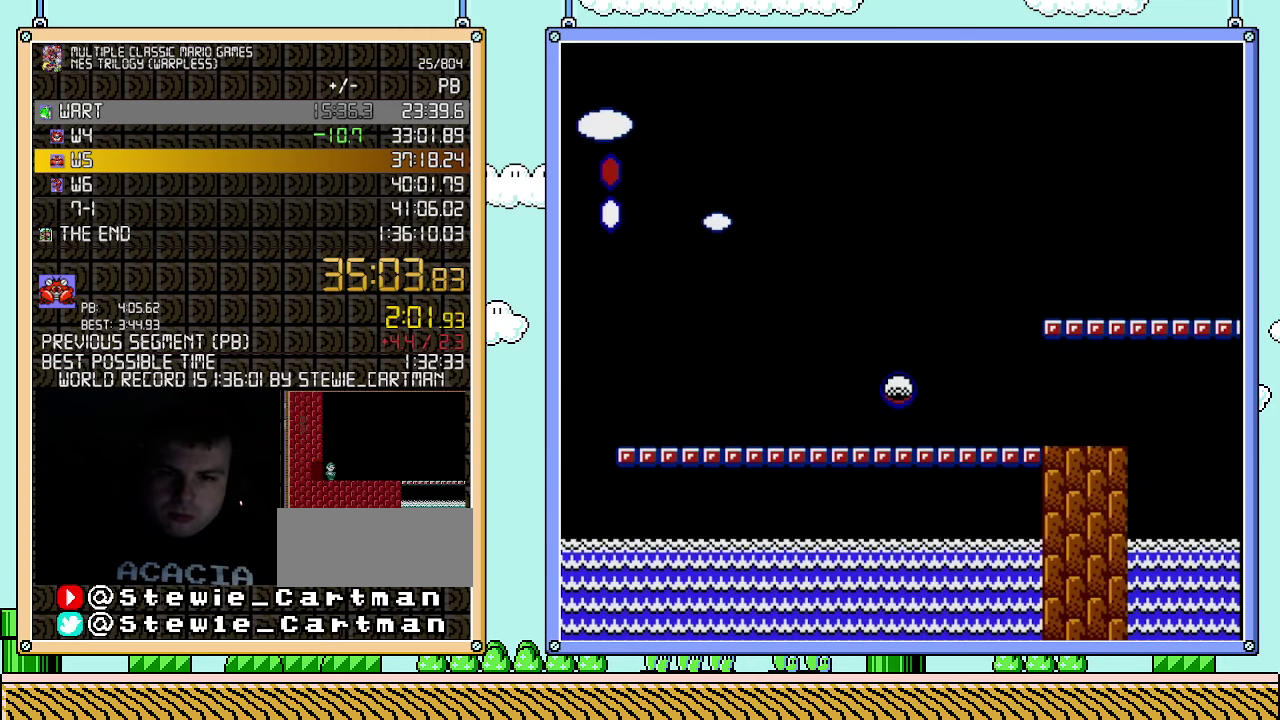
{"buttons": ["B", "DPAD_RIGHT"], "events": [[217, "DPAD_RIGHT", "down"]]}
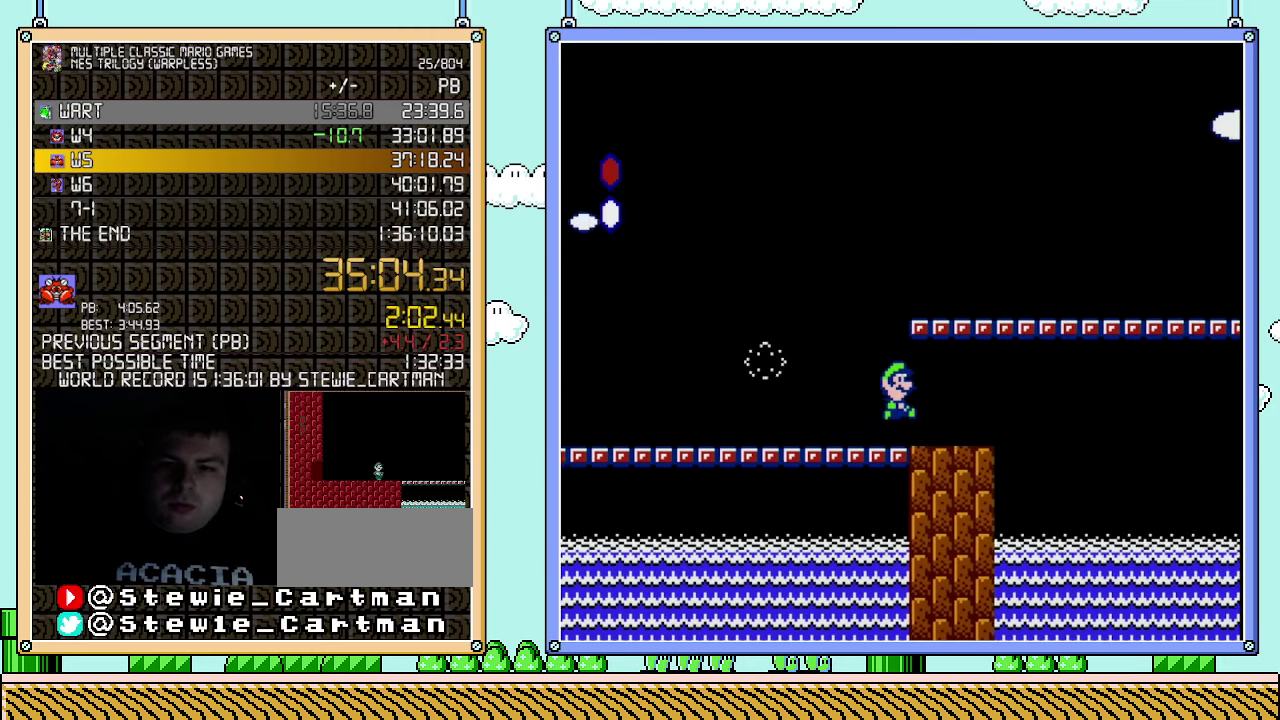
{"buttons": ["A", "B", "DPAD_RIGHT"], "events": [[67, "A", "down"]]}
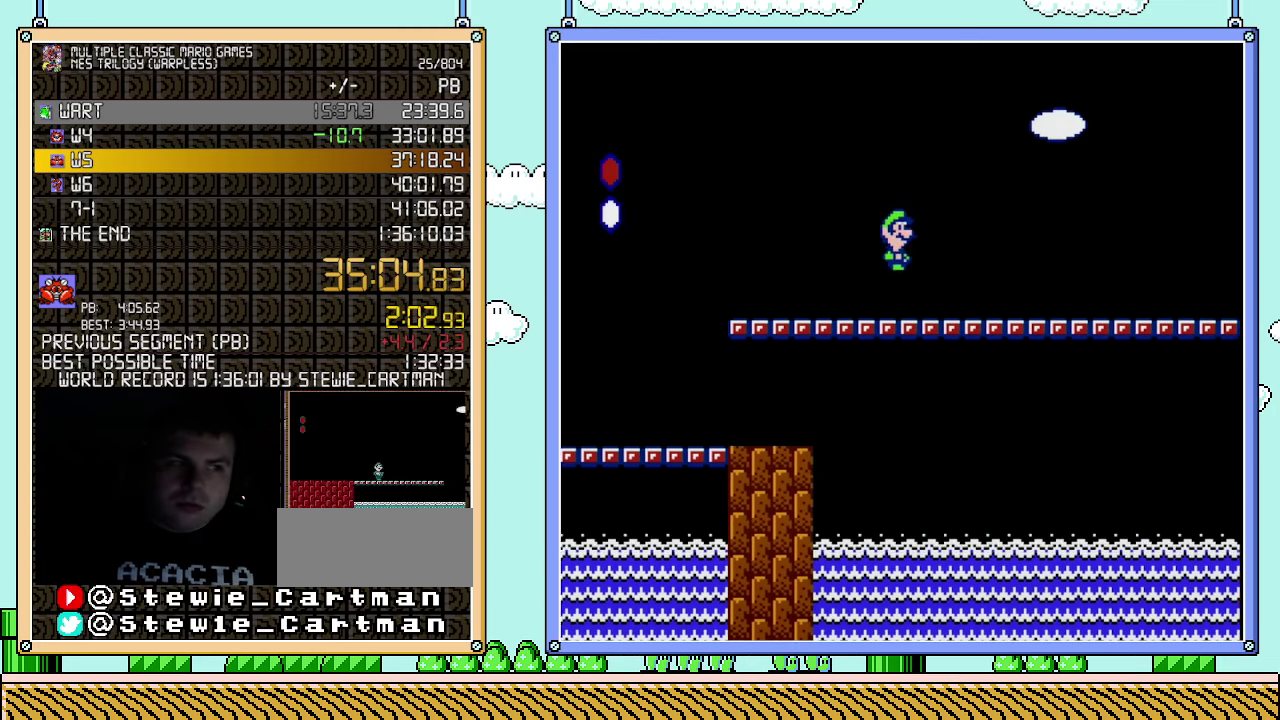
{"buttons": ["B", "DPAD_RIGHT"], "events": [[283, "A", "up"]]}
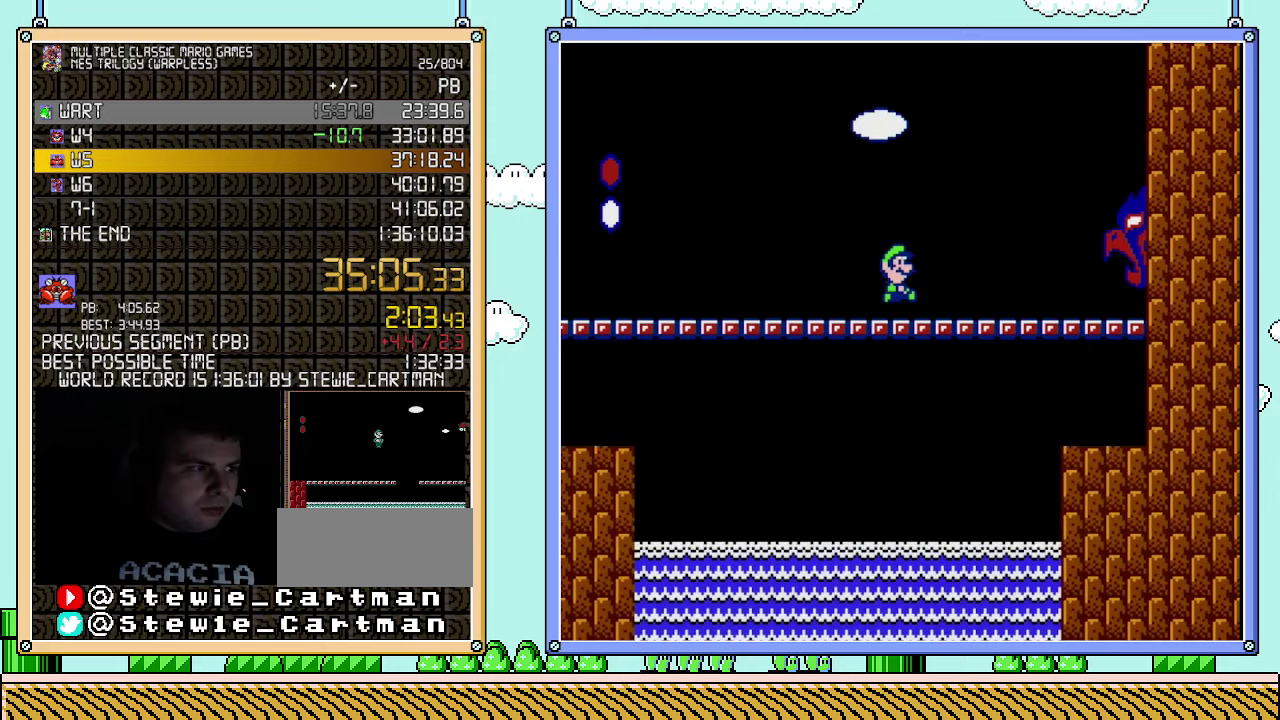
{"buttons": ["B", "DPAD_RIGHT"], "events": []}
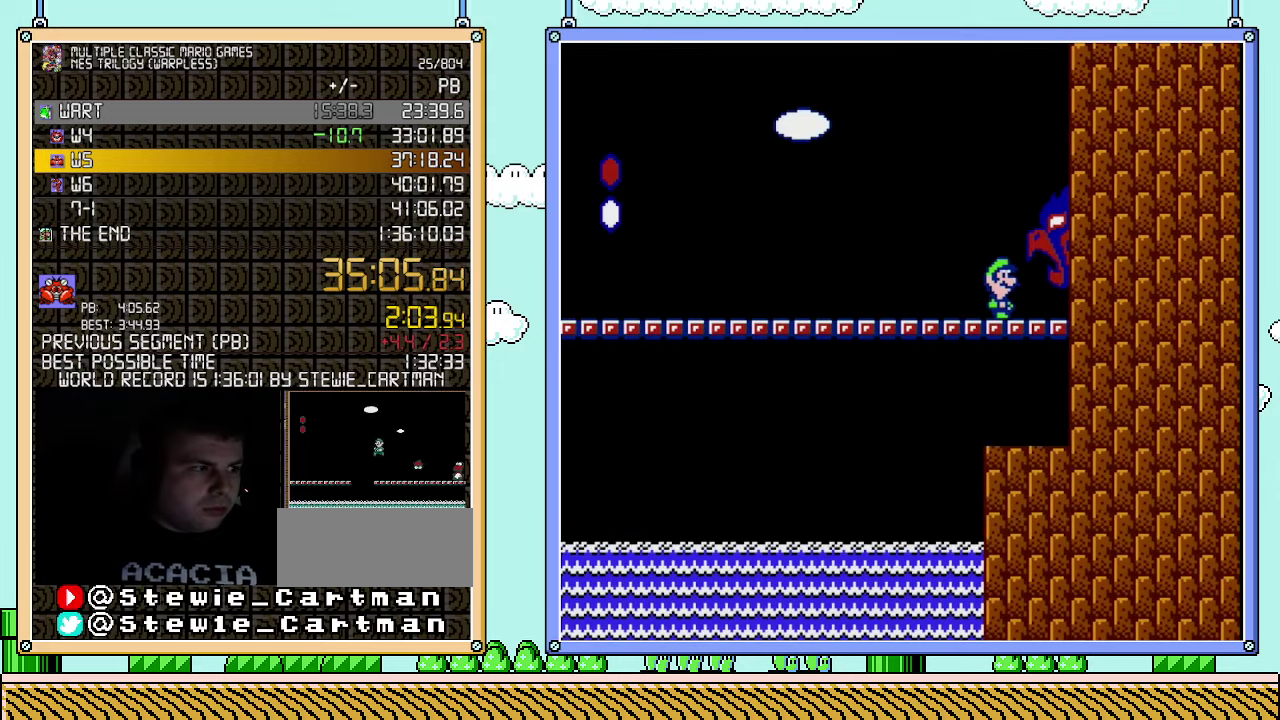
{"buttons": ["B", "DPAD_RIGHT"], "events": []}
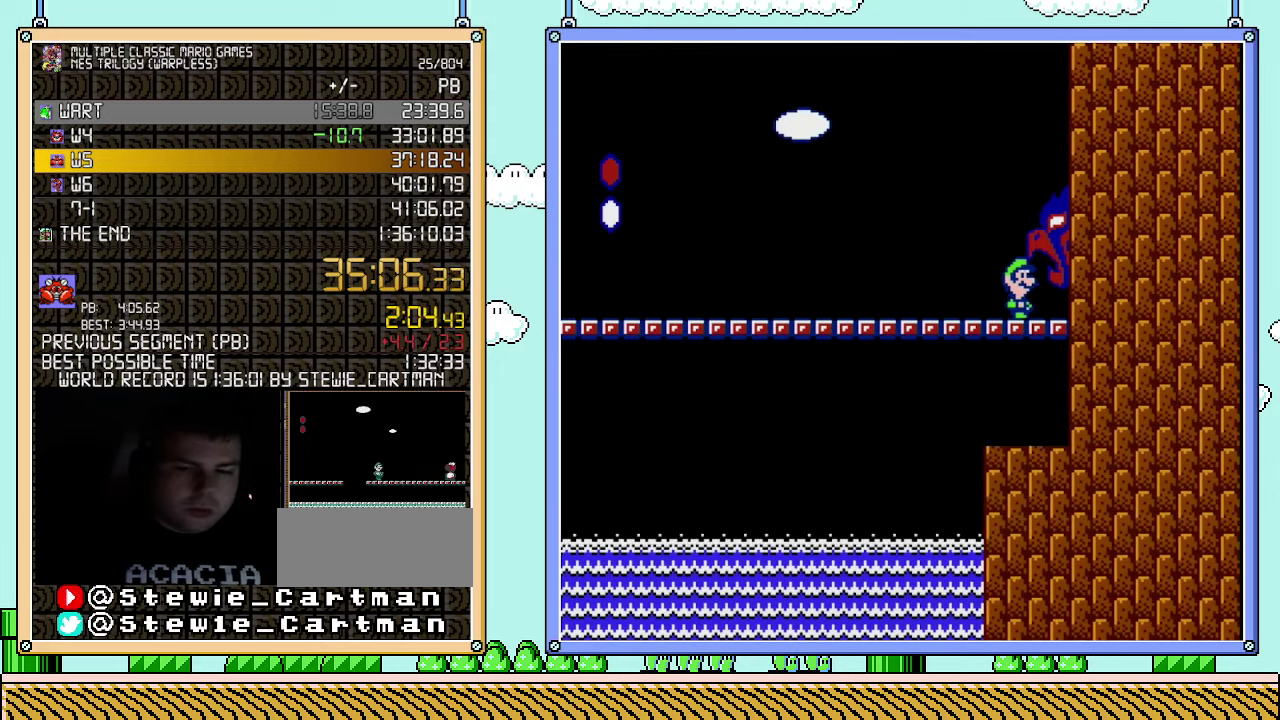
{"buttons": ["B", "DPAD_RIGHT"], "events": []}
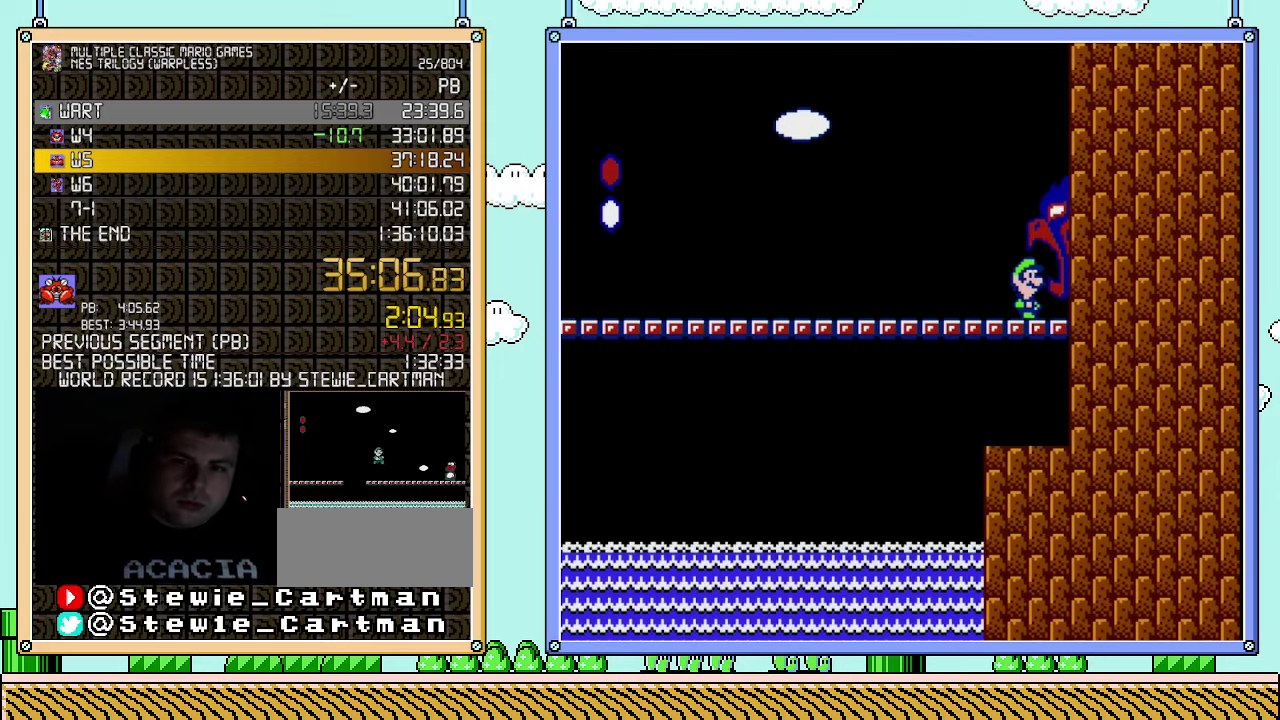
{"buttons": ["B", "DPAD_RIGHT"], "events": []}
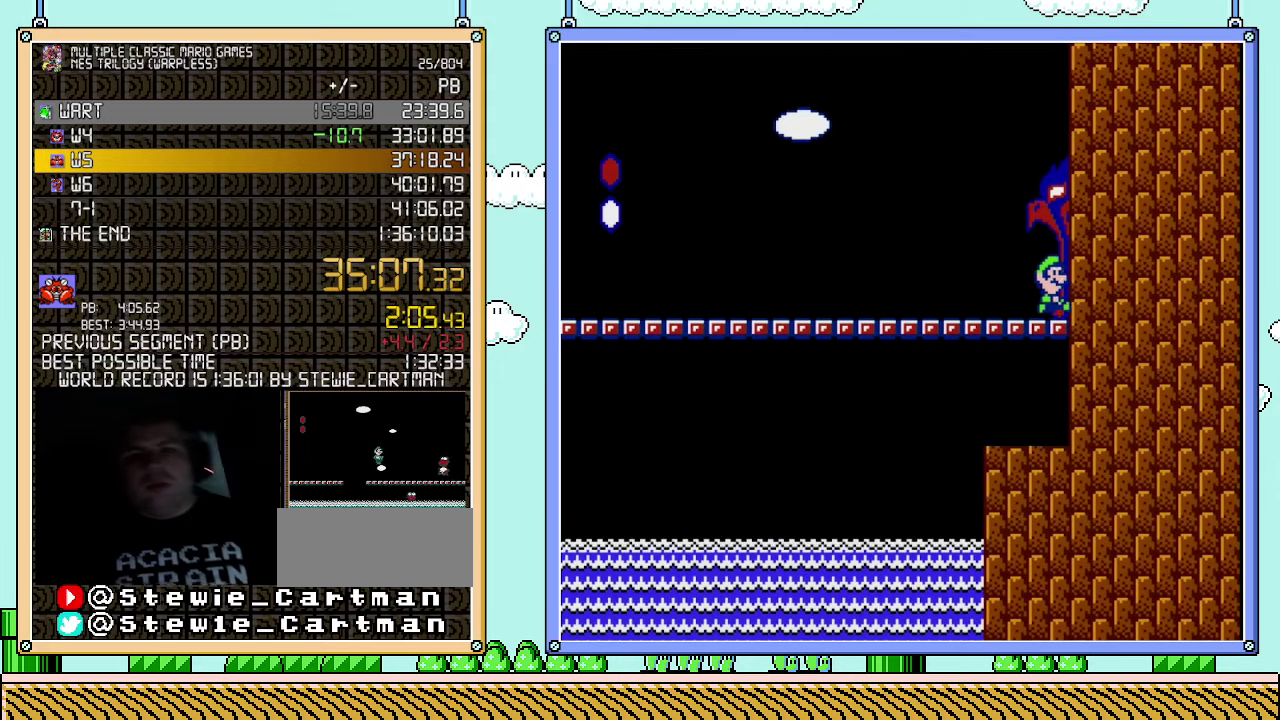
{"buttons": ["B", "DPAD_RIGHT"], "events": []}
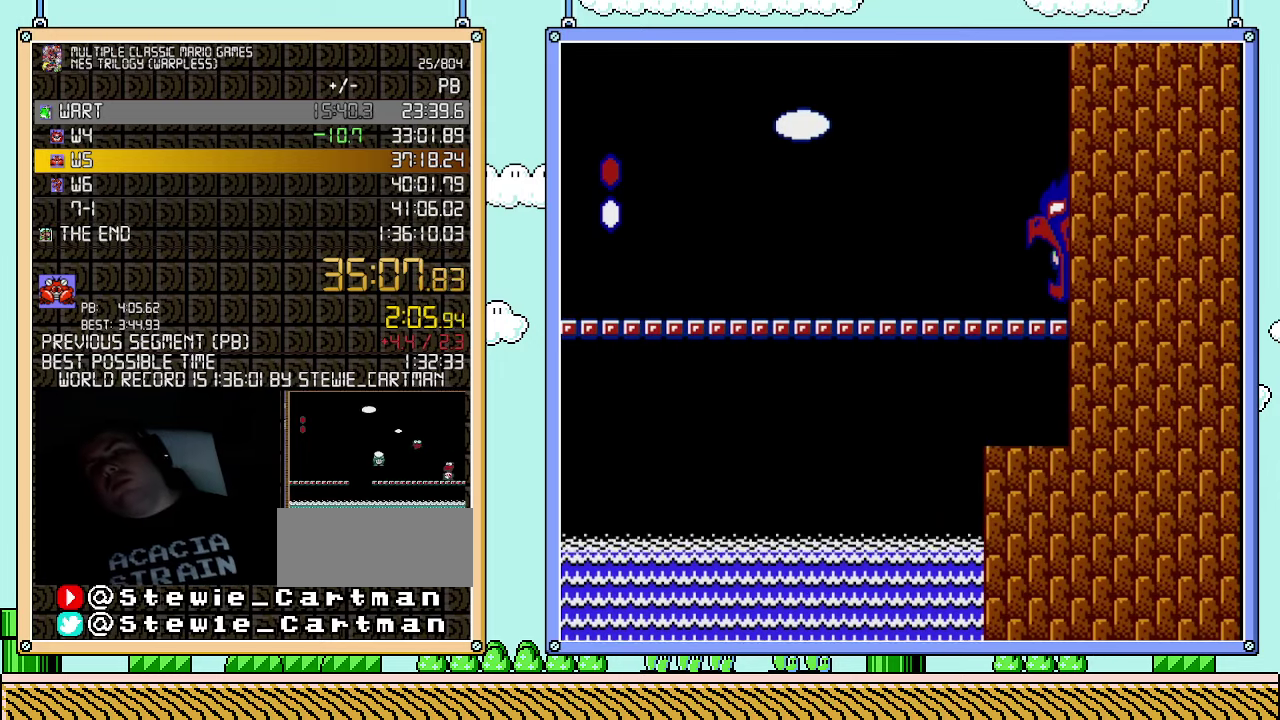
{"buttons": ["B", "DPAD_RIGHT"], "events": []}
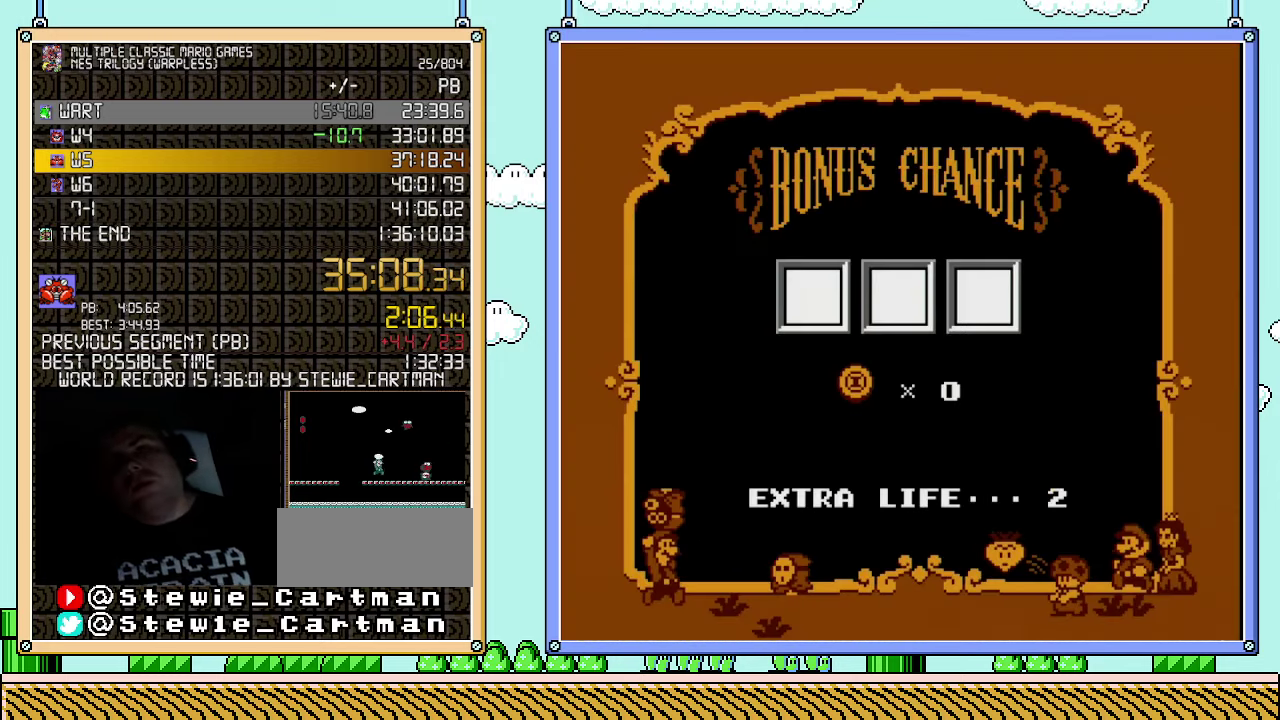
{"buttons": [], "events": [[150, "B", "up"], [183, "DPAD_RIGHT", "up"]]}